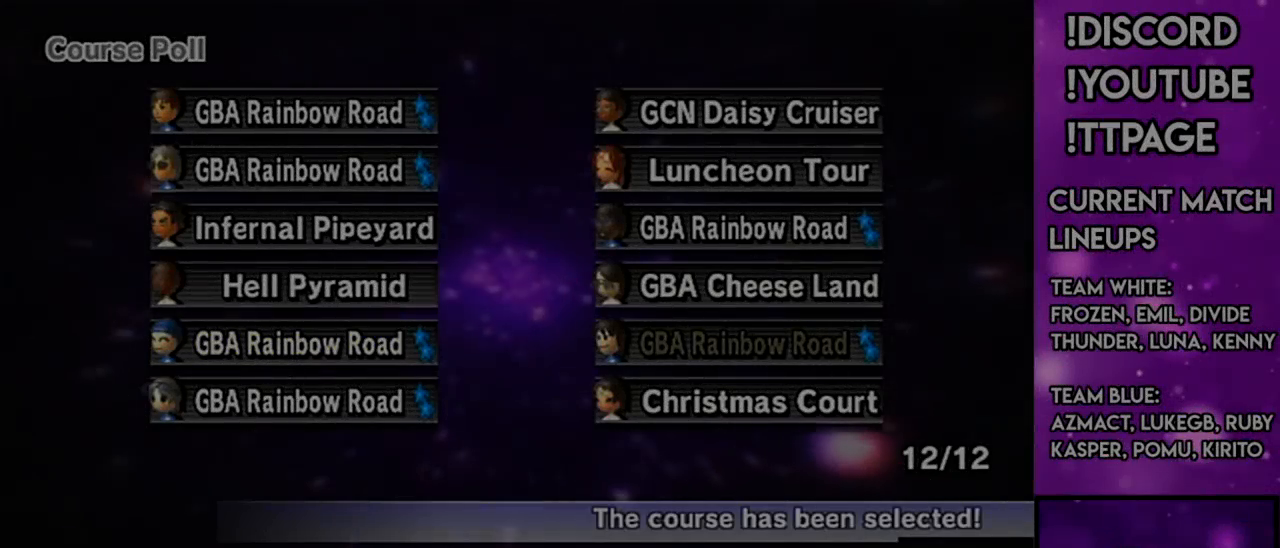
Gameplay with a controller (Nintendo layout); each line is a JSON object with the inputs held at the frame after it. "events" lists button and stick changes between this image and that frame as [ms after this image, input, new state], when the widget could be followed in between. Not read: L3 R3.
{"buttons": [], "left_stick": "center", "right_stick": "center", "events": [[67, "R1", "up"], [67, "right_stick", "center"], [267, "R1", "down"], [300, "R1", "up"]]}
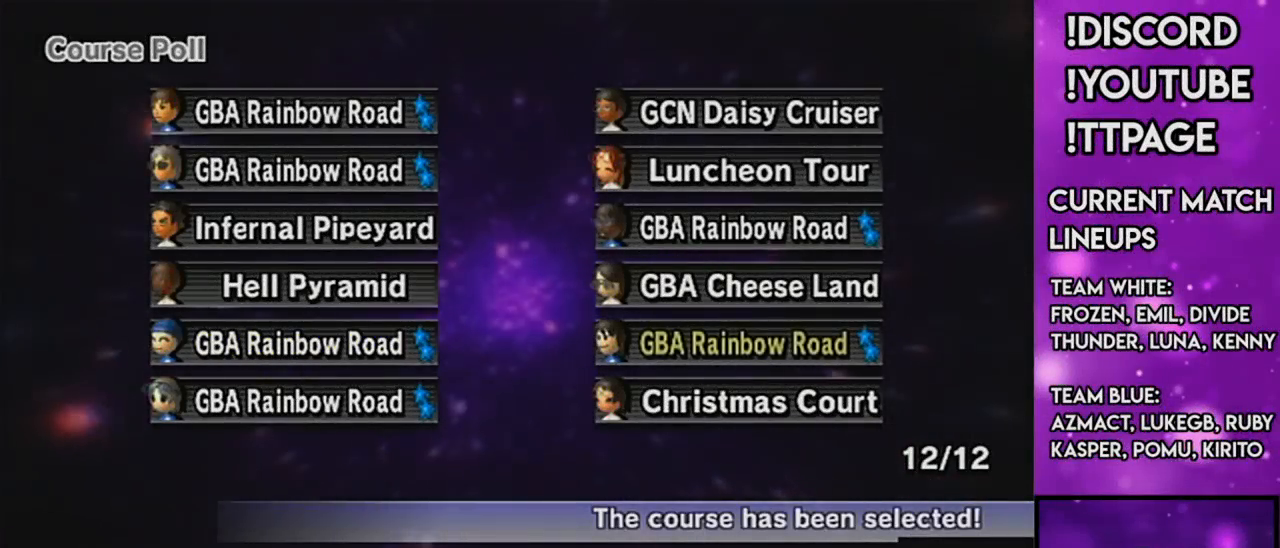
{"buttons": [], "left_stick": "center", "right_stick": "center", "events": [[16, "R1", "down"], [50, "R1", "up"], [433, "R1", "down"], [467, "R1", "up"]]}
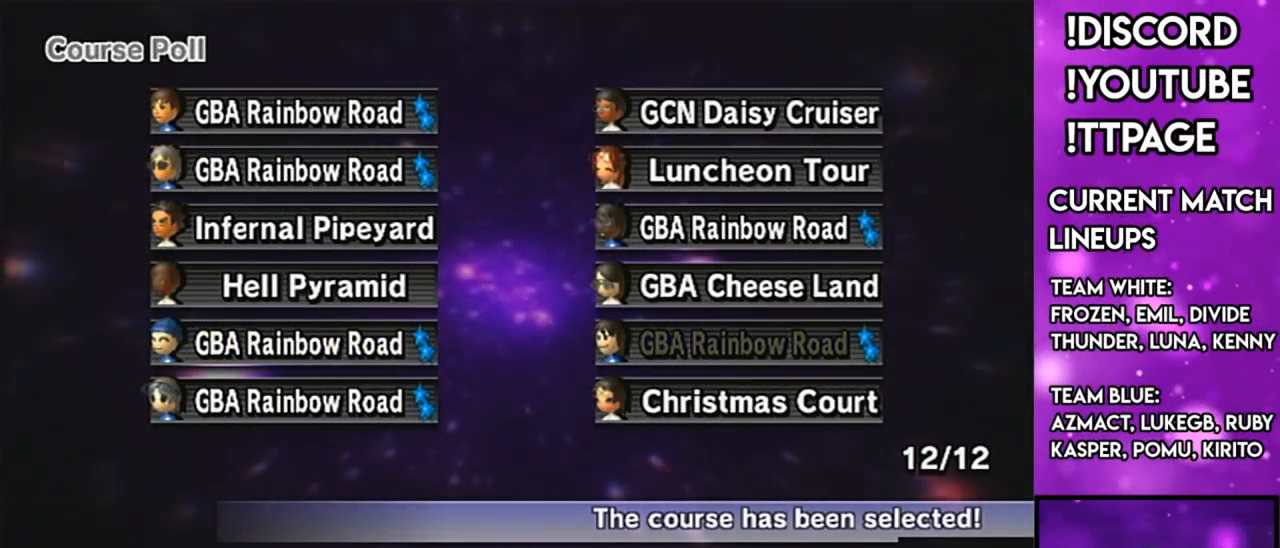
{"buttons": [], "left_stick": "center", "right_stick": "center", "events": [[200, "L1", "down"], [200, "R1", "down"], [200, "right_stick", "left"], [250, "L1", "up"], [250, "R1", "up"], [250, "right_stick", "center"]]}
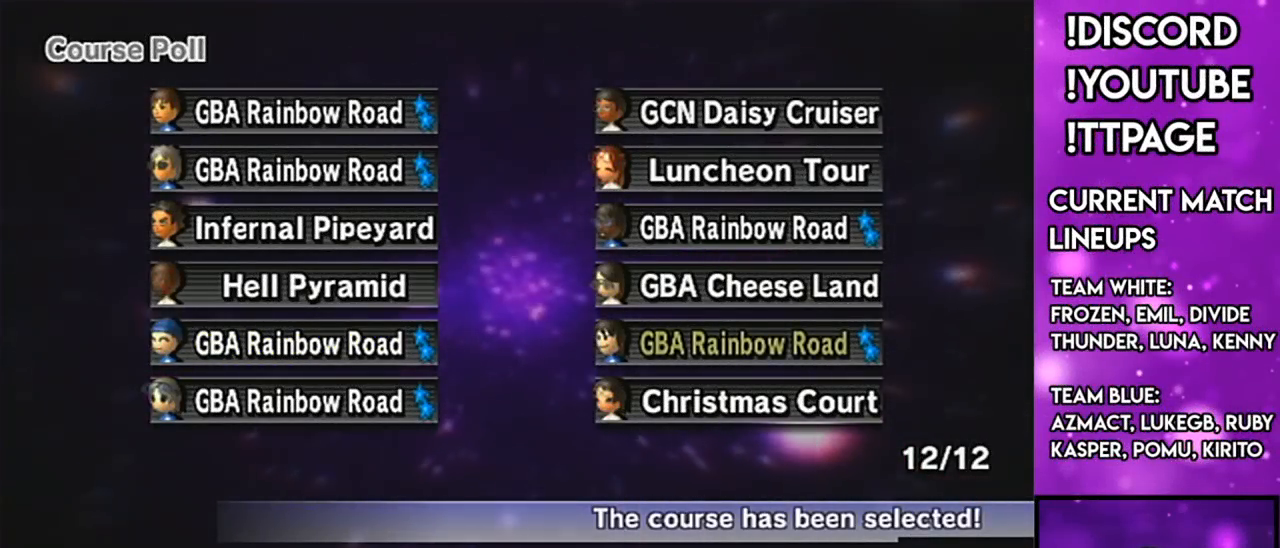
{"buttons": ["R1"], "left_stick": "center", "right_stick": "left", "events": [[51, "R1", "down"], [84, "R1", "up"], [501, "R1", "down"], [501, "right_stick", "left"]]}
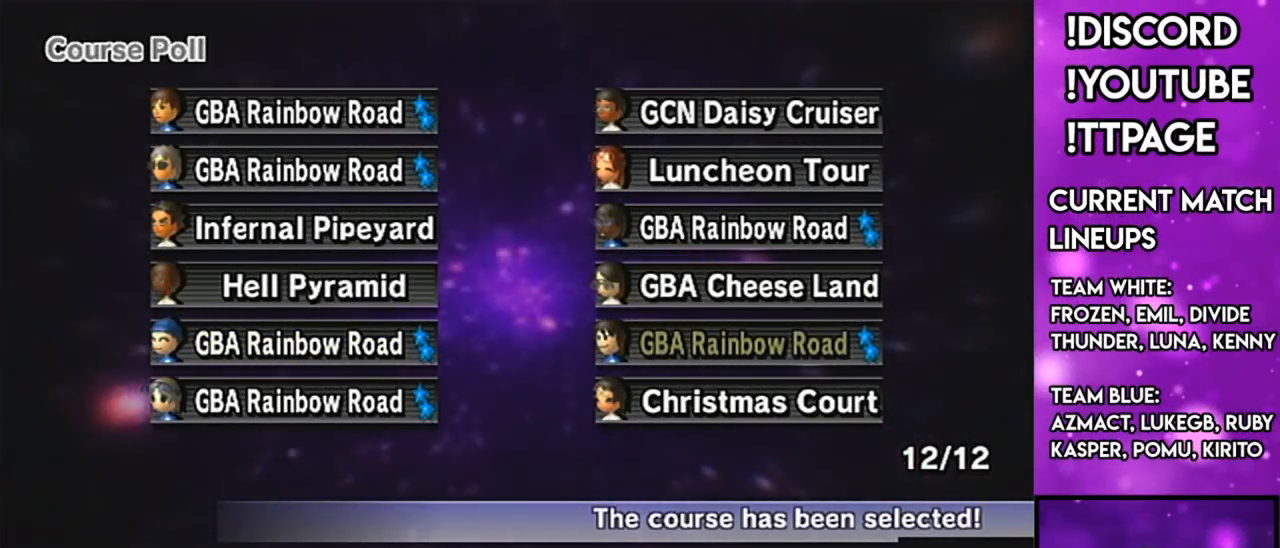
{"buttons": [], "left_stick": "center", "right_stick": "center", "events": [[33, "R1", "up"], [33, "right_stick", "center"], [450, "R1", "down"], [484, "R1", "up"]]}
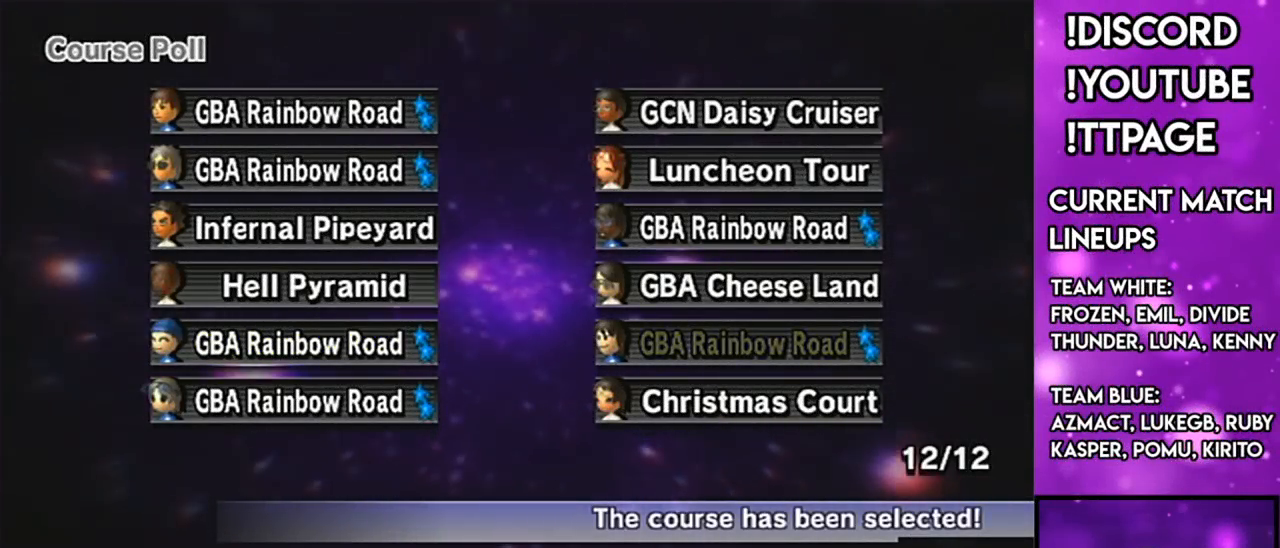
{"buttons": [], "left_stick": "center", "right_stick": "center", "events": []}
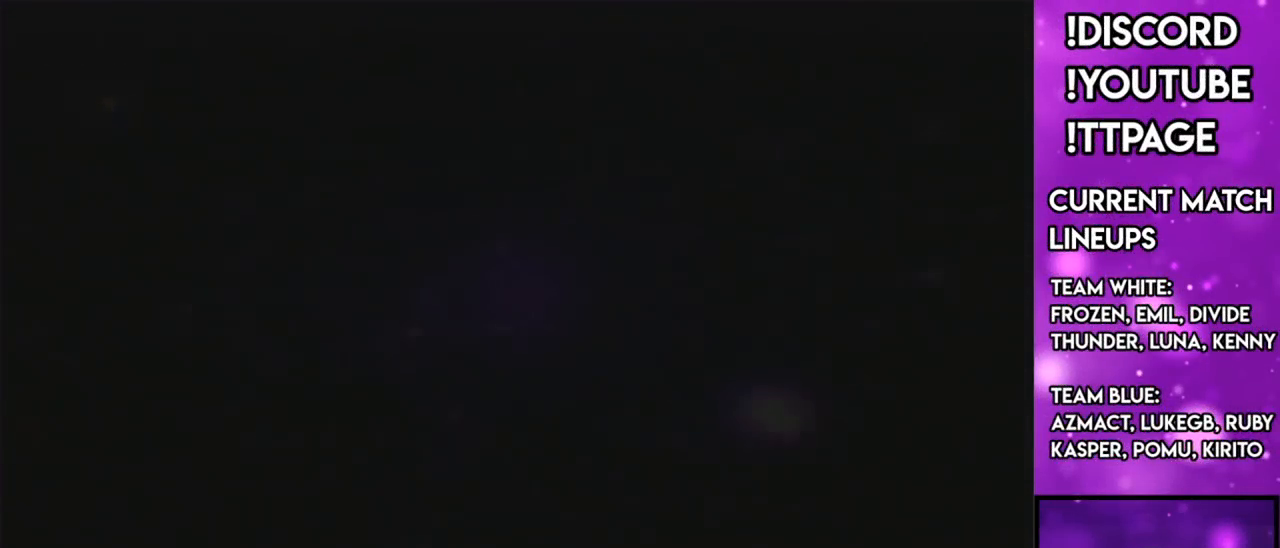
{"buttons": [], "left_stick": "center", "right_stick": "center", "events": []}
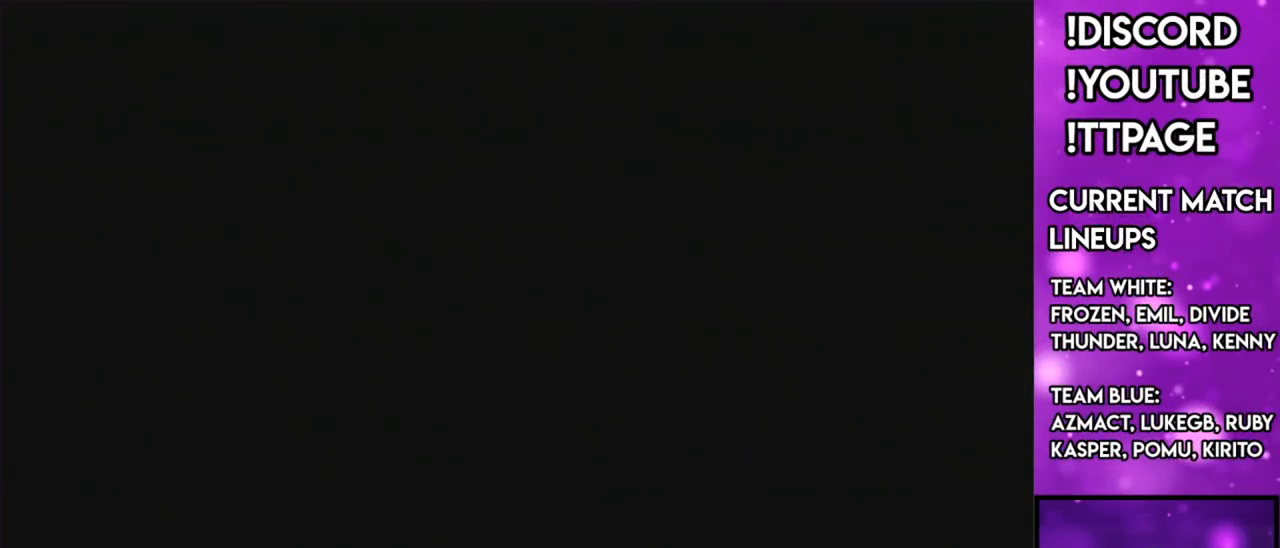
{"buttons": [], "left_stick": "center", "right_stick": "center", "events": []}
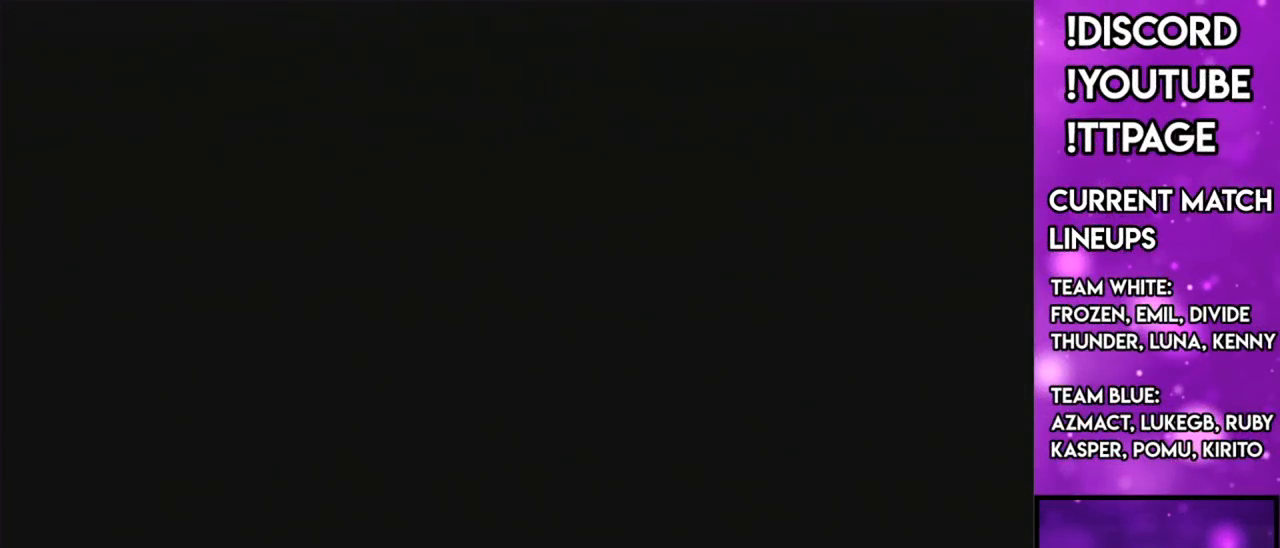
{"buttons": [], "left_stick": "center", "right_stick": "center", "events": [[184, "L1", "down"], [184, "R1", "down"], [184, "right_stick", "left"], [234, "L1", "up"], [234, "R1", "up"], [234, "right_stick", "center"], [400, "L1", "down"], [400, "R1", "down"], [400, "right_stick", "left"], [450, "L1", "up"], [450, "R1", "up"], [450, "right_stick", "center"]]}
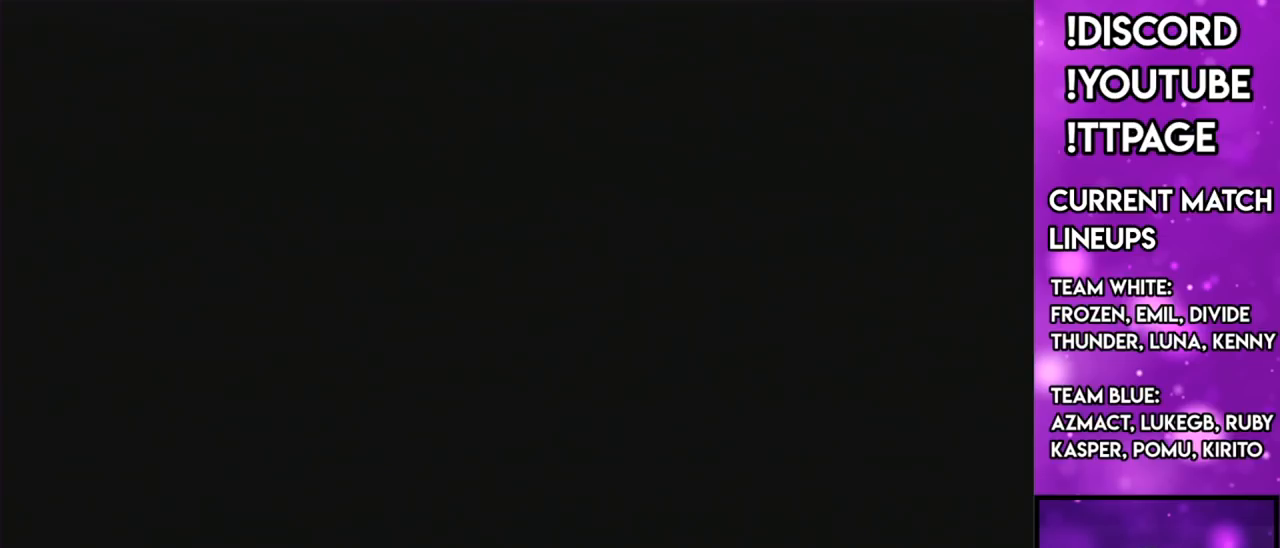
{"buttons": [], "left_stick": "center", "right_stick": "center", "events": [[150, "R1", "down"], [183, "R1", "up"]]}
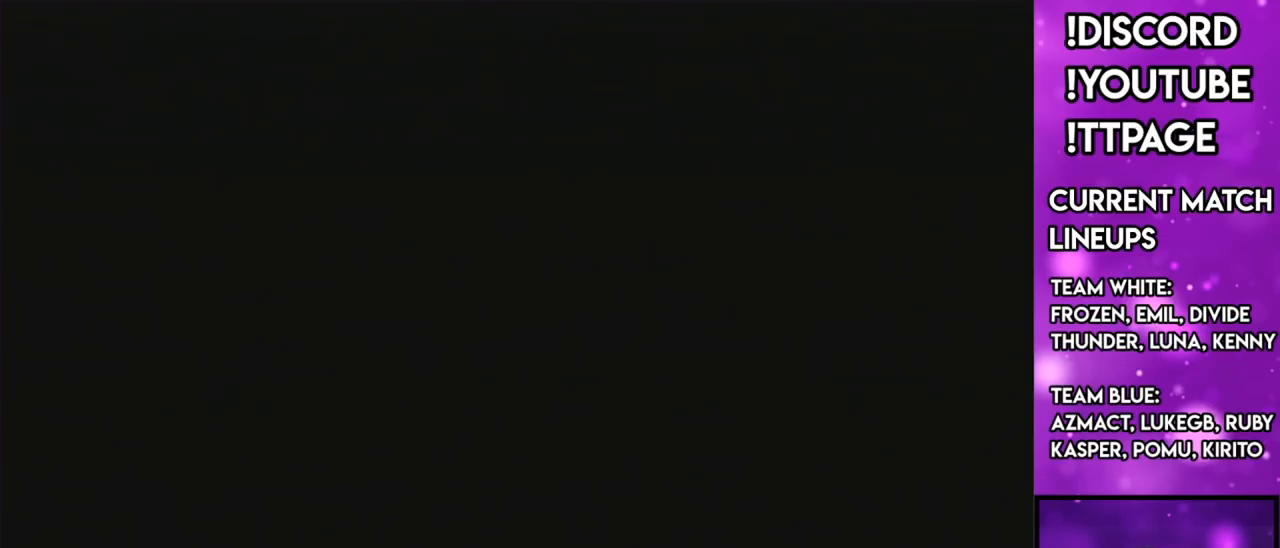
{"buttons": [], "left_stick": "center", "right_stick": "center", "events": [[184, "R1", "down"], [217, "R1", "up"]]}
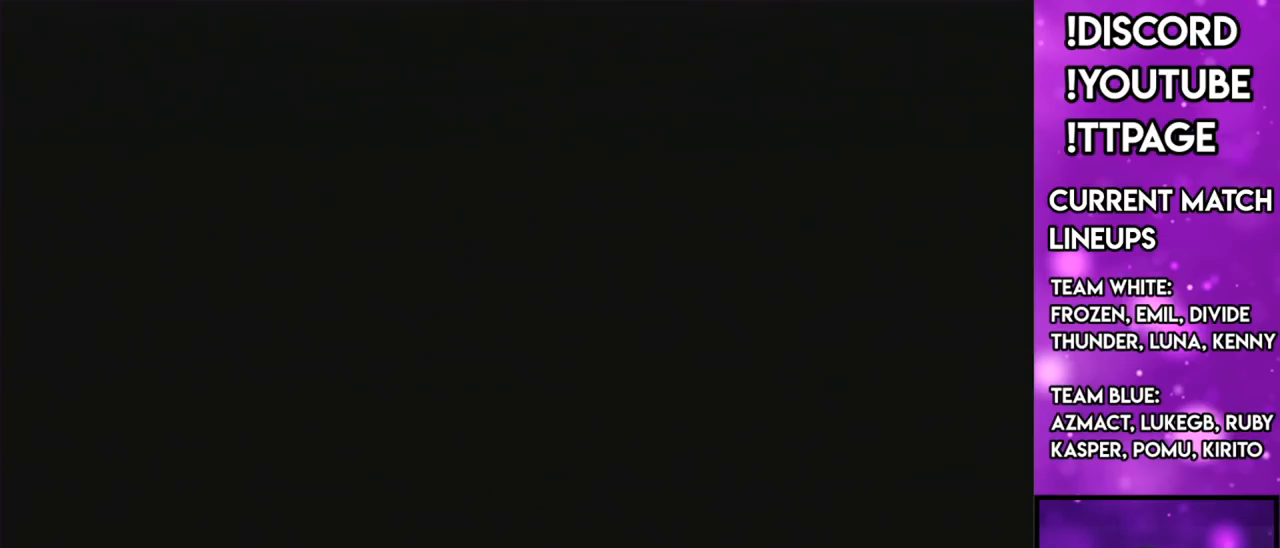
{"buttons": [], "left_stick": "center", "right_stick": "center", "events": []}
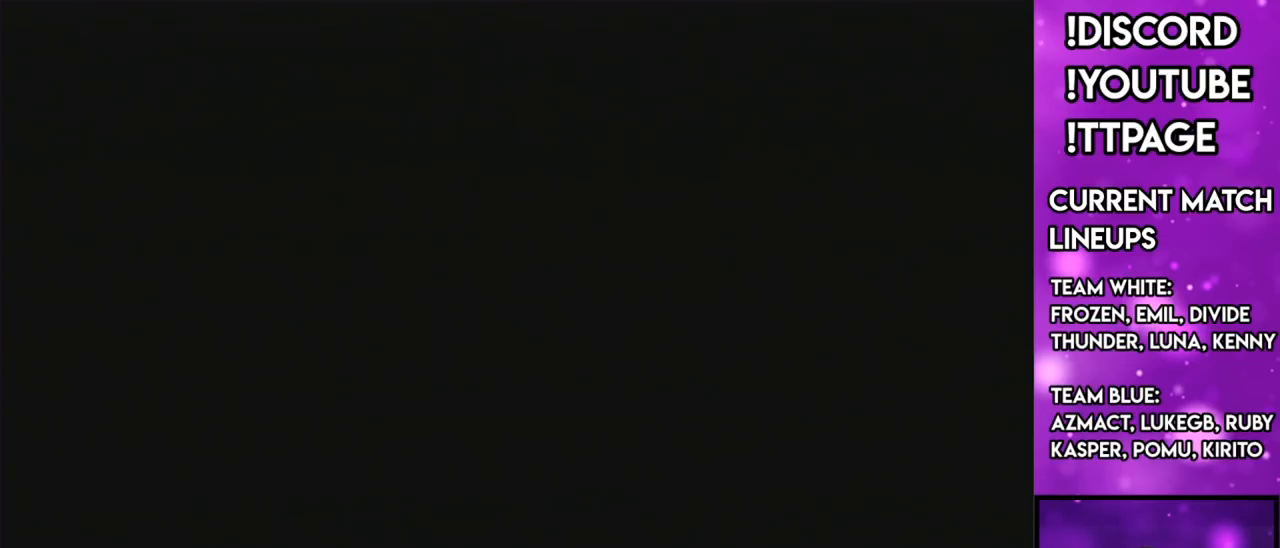
{"buttons": [], "left_stick": "center", "right_stick": "center", "events": [[184, "R1", "down"], [217, "R1", "up"]]}
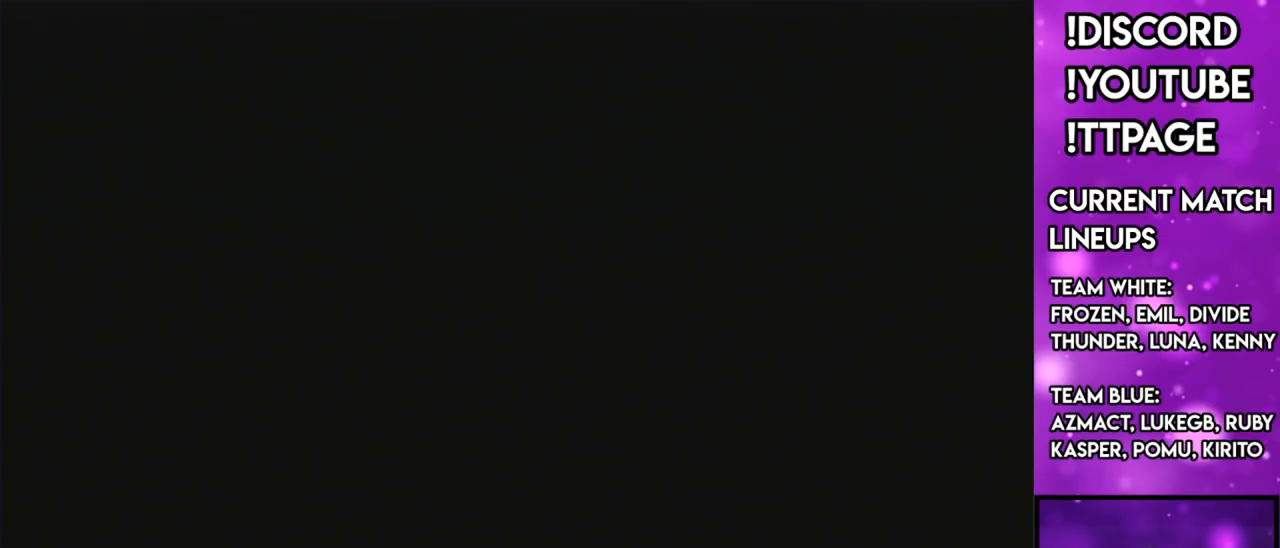
{"buttons": [], "left_stick": "center", "right_stick": "center", "events": []}
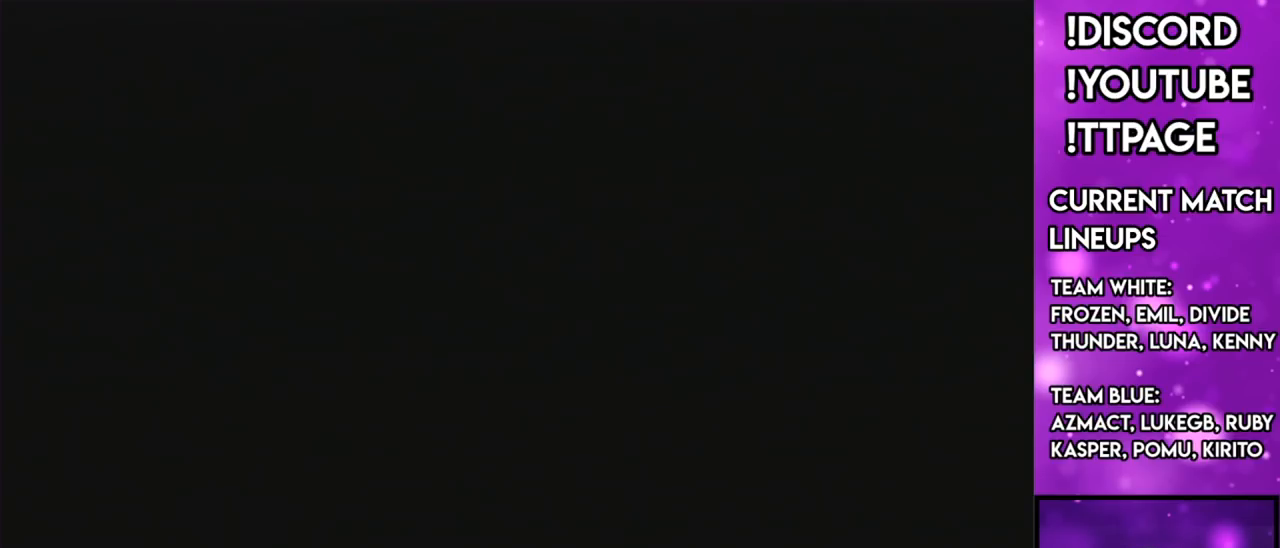
{"buttons": [], "left_stick": "center", "right_stick": "center", "events": []}
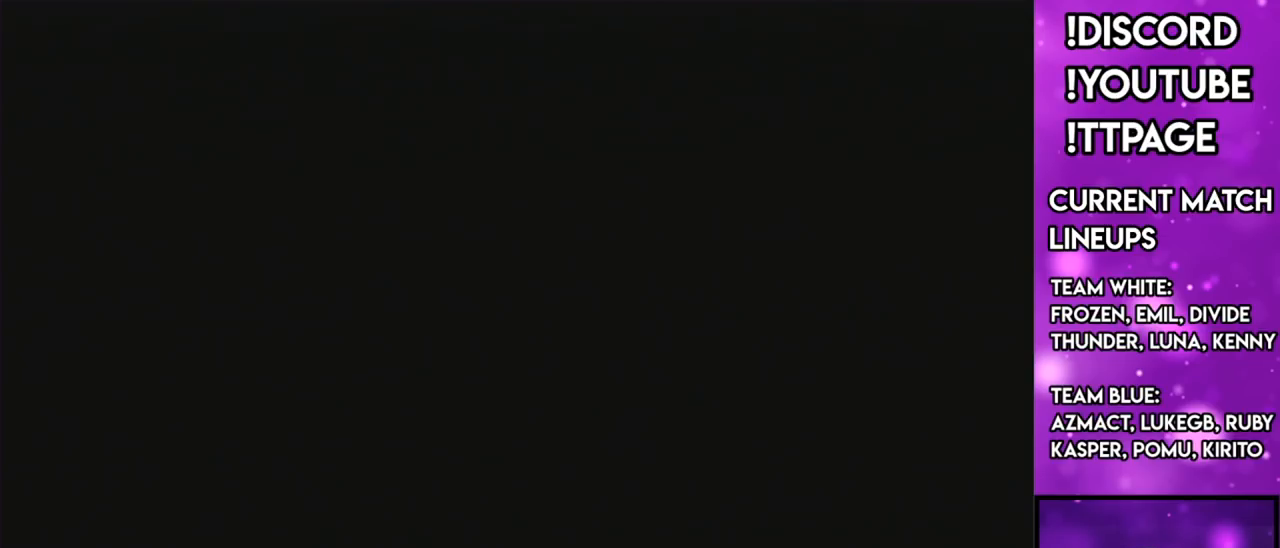
{"buttons": [], "left_stick": "center", "right_stick": "center", "events": []}
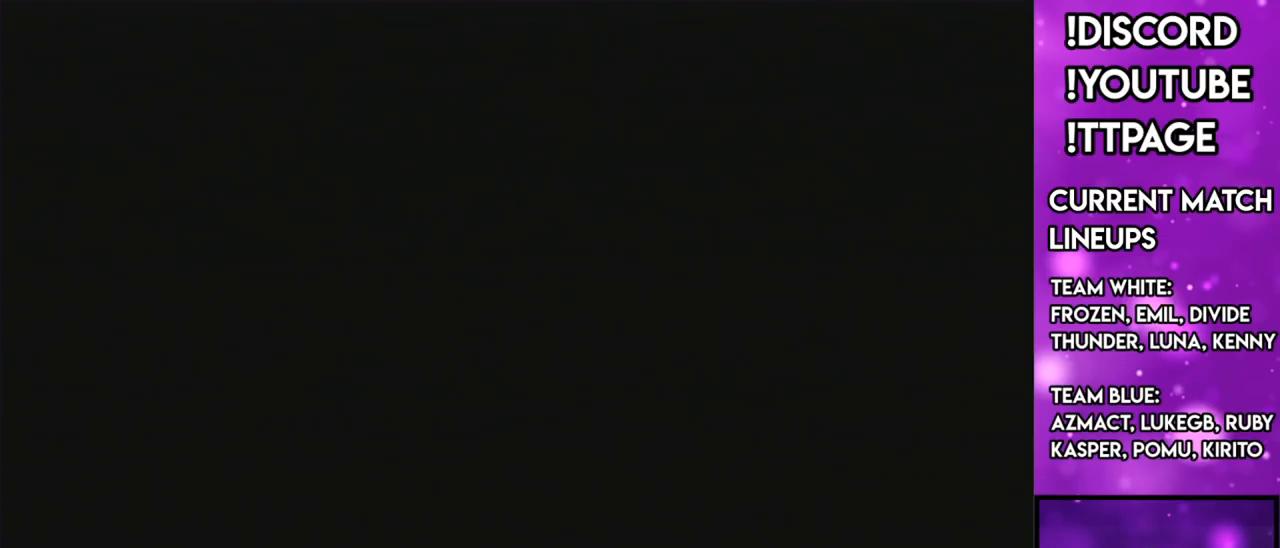
{"buttons": [], "left_stick": "center", "right_stick": "center", "events": []}
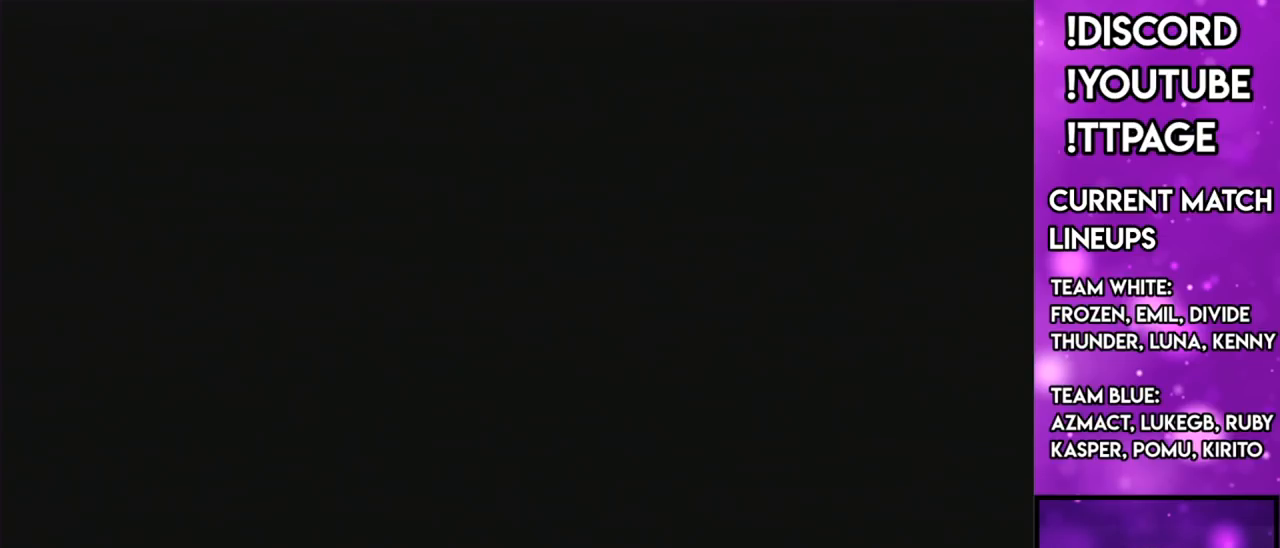
{"buttons": [], "left_stick": "center", "right_stick": "center", "events": []}
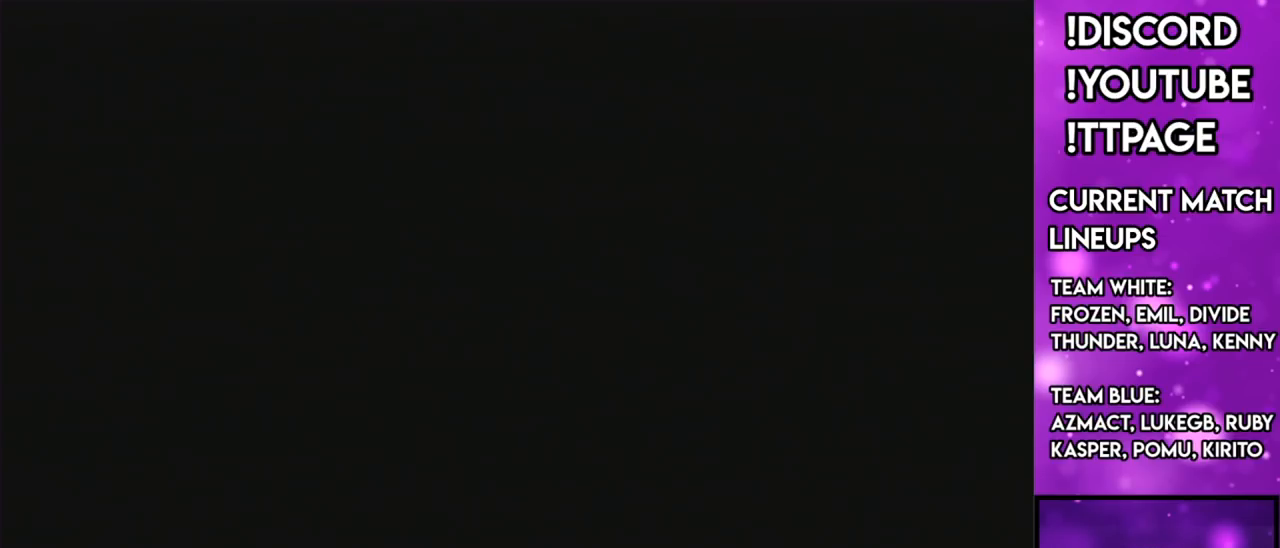
{"buttons": [], "left_stick": "center", "right_stick": "center", "events": []}
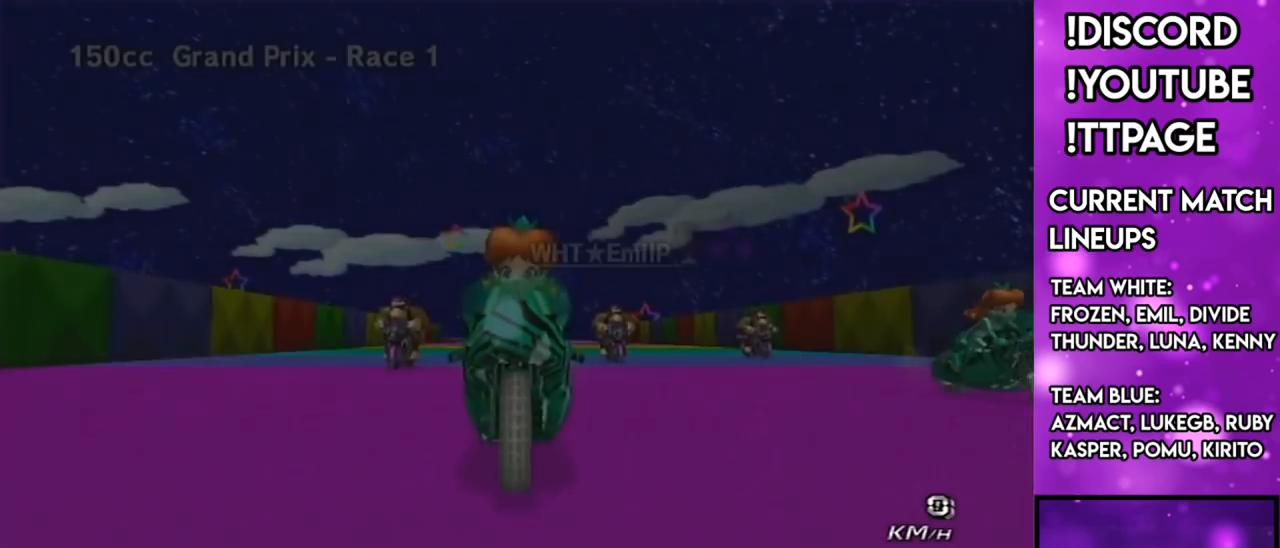
{"buttons": [], "left_stick": "center", "right_stick": "center", "events": []}
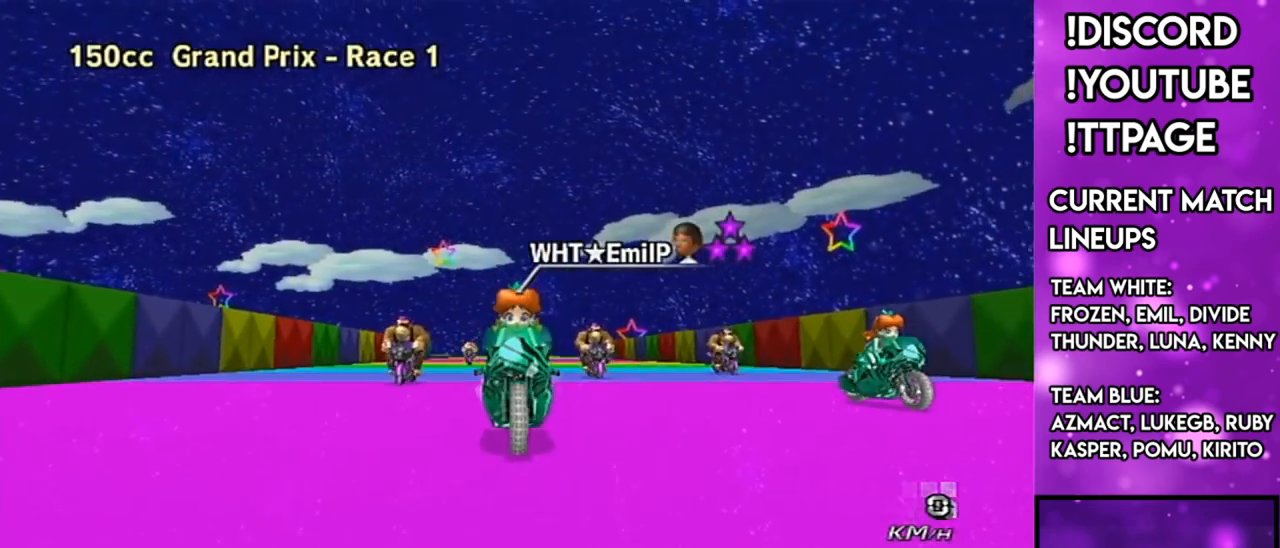
{"buttons": [], "left_stick": "center", "right_stick": "center", "events": []}
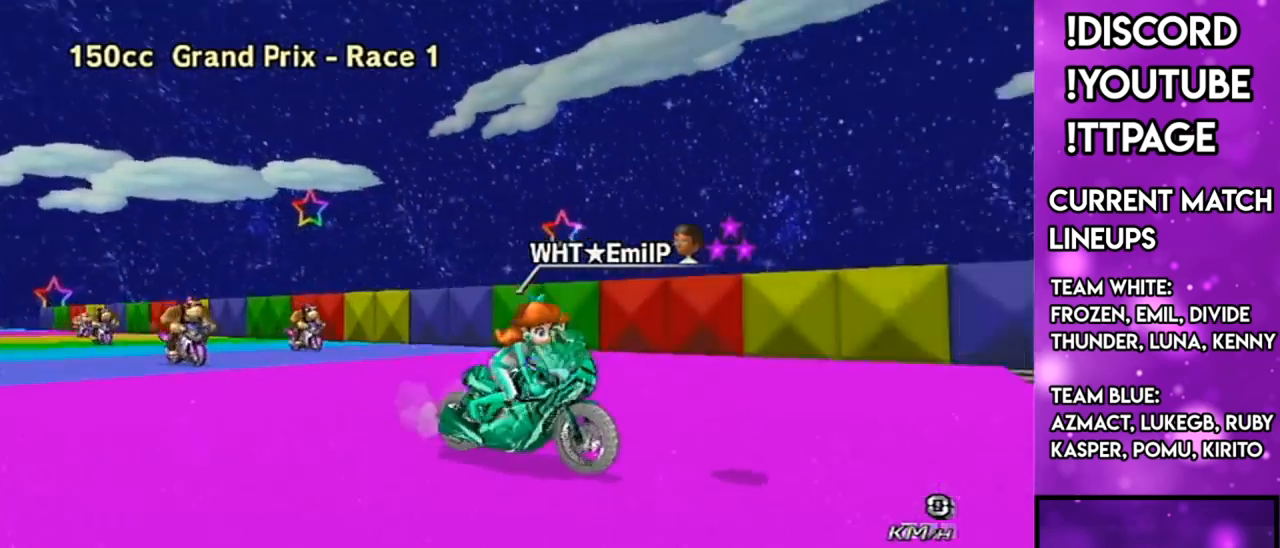
{"buttons": [], "left_stick": "center", "right_stick": "center", "events": [[33, "L1", "down"], [33, "R1", "down"], [33, "right_stick", "left"], [83, "L1", "up"], [83, "R1", "up"], [83, "right_stick", "center"], [350, "R1", "down"], [383, "R1", "up"]]}
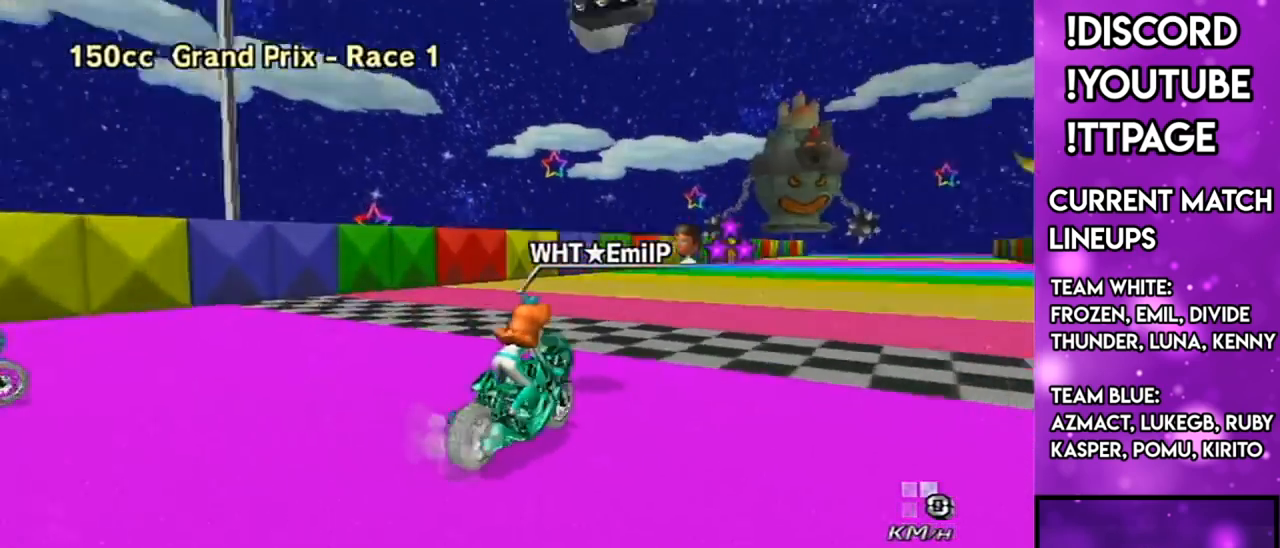
{"buttons": [], "left_stick": "center", "right_stick": "center", "events": [[33, "L1", "down"], [33, "R1", "down"], [33, "right_stick", "left"], [83, "L1", "up"], [83, "R1", "up"], [83, "right_stick", "center"], [317, "L1", "down"], [317, "R1", "down"], [317, "right_stick", "left"], [367, "L1", "up"], [367, "R1", "up"], [367, "right_stick", "center"]]}
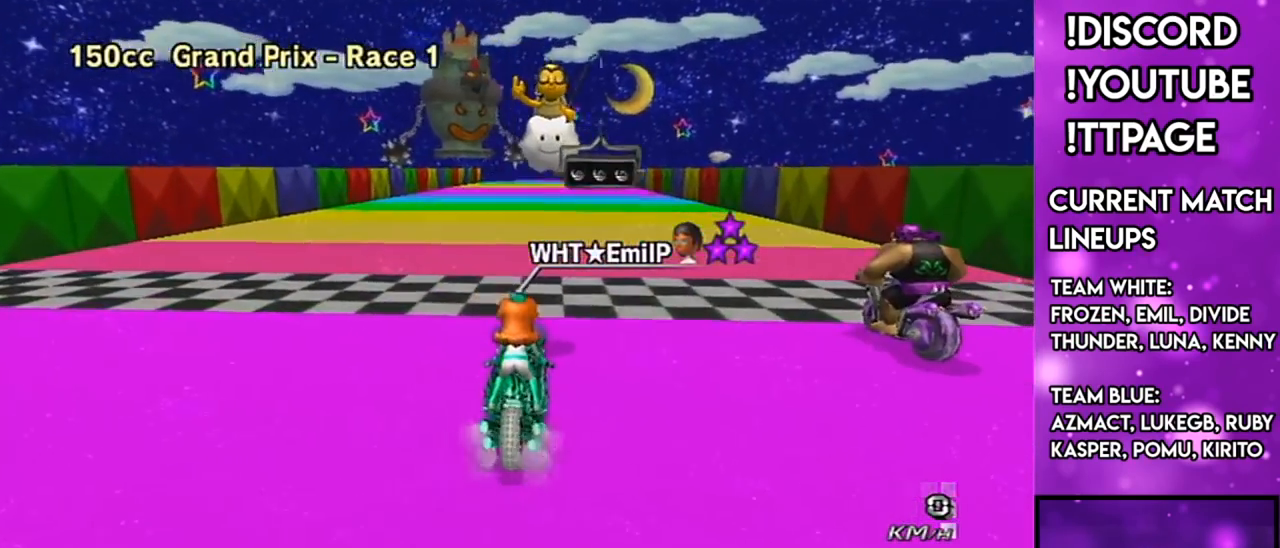
{"buttons": [], "left_stick": "center", "right_stick": "center", "events": []}
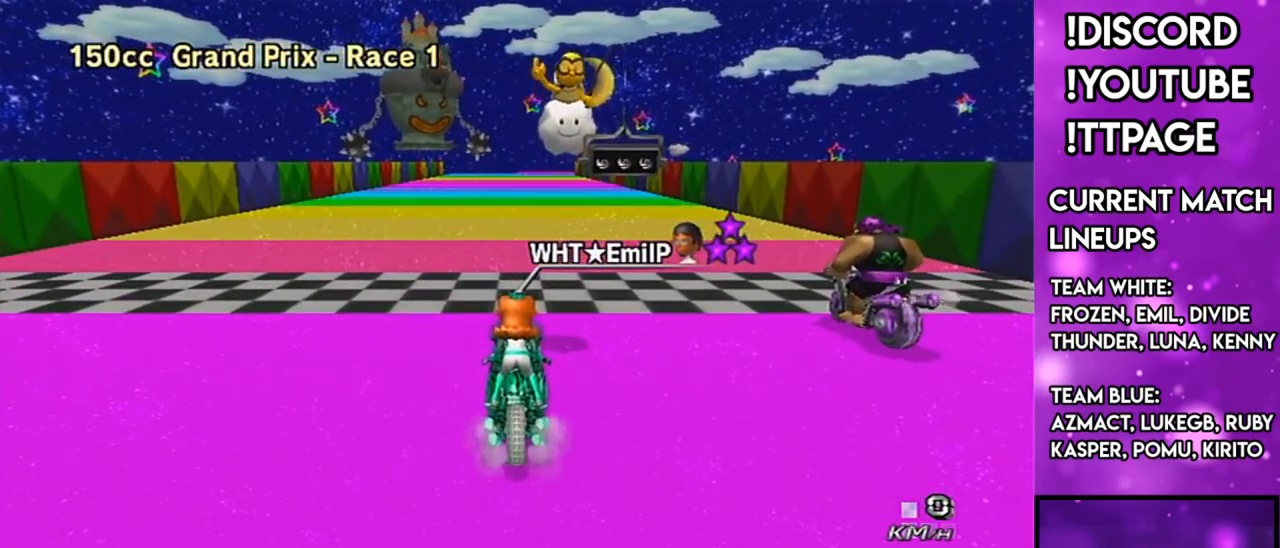
{"buttons": [], "left_stick": "center", "right_stick": "center", "events": [[50, "L1", "down"], [50, "R1", "down"], [50, "right_stick", "left"], [100, "L1", "up"], [100, "R1", "up"], [100, "right_stick", "center"]]}
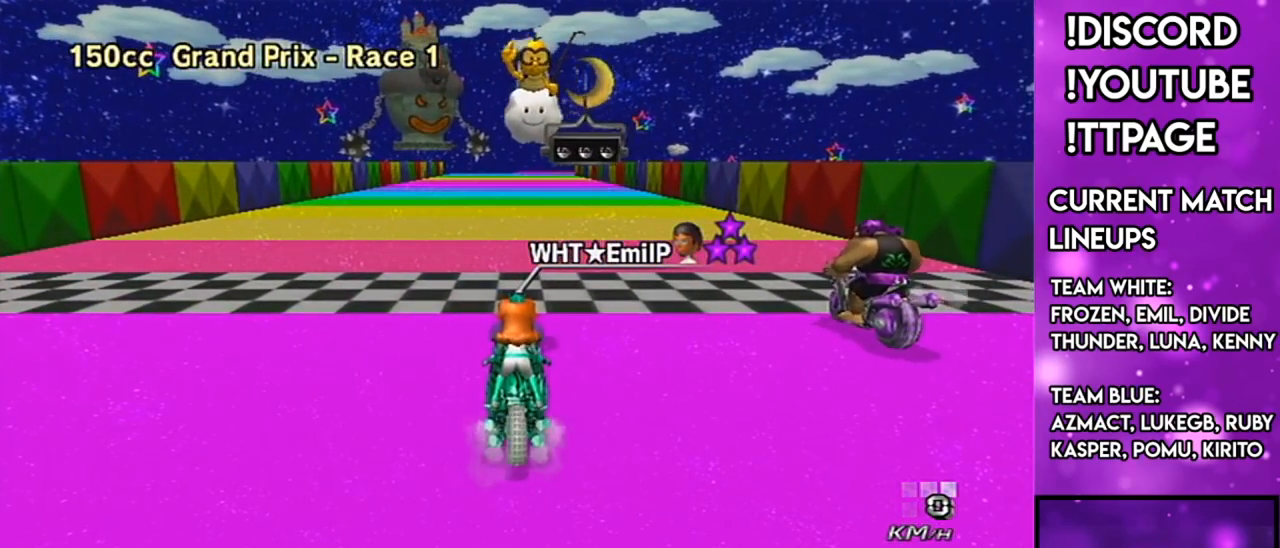
{"buttons": [], "left_stick": "center", "right_stick": "center", "events": []}
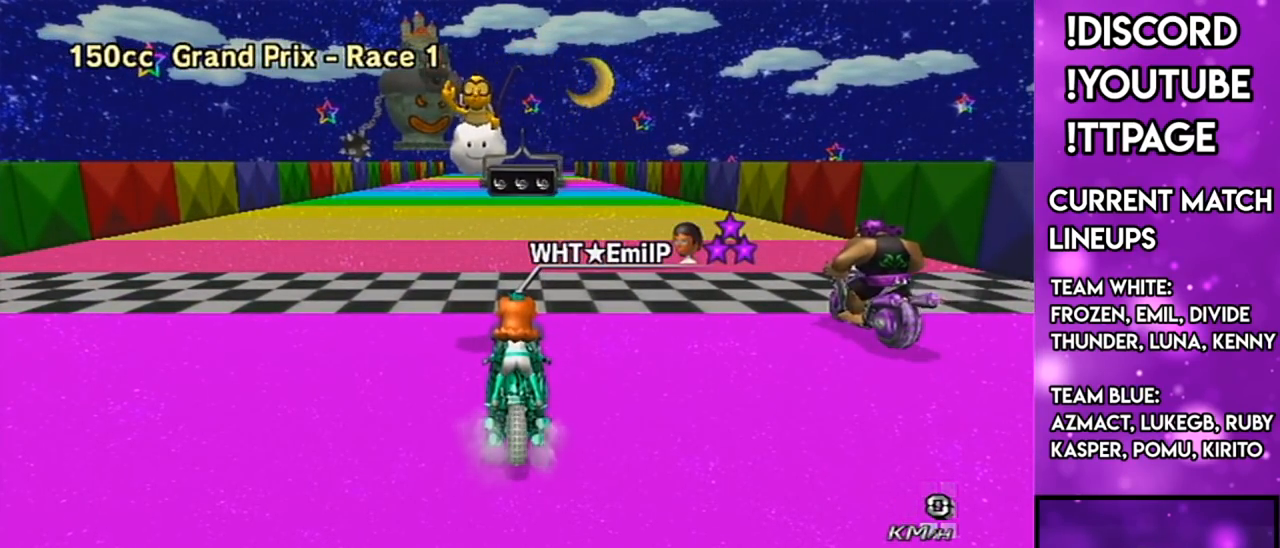
{"buttons": [], "left_stick": "center", "right_stick": "center", "events": []}
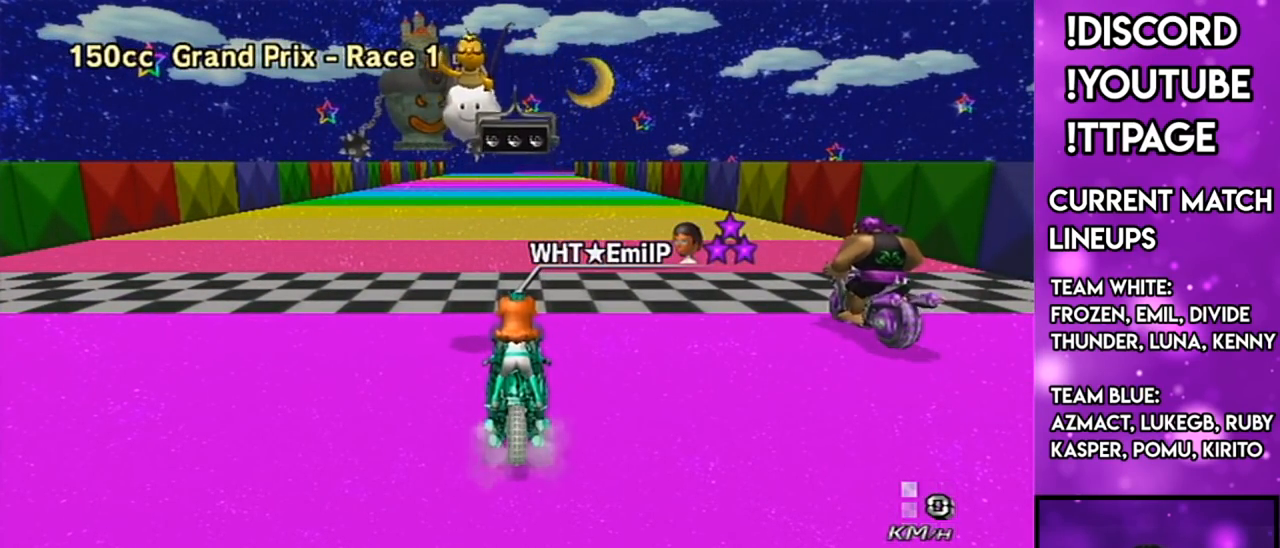
{"buttons": [], "left_stick": "center", "right_stick": "center", "events": []}
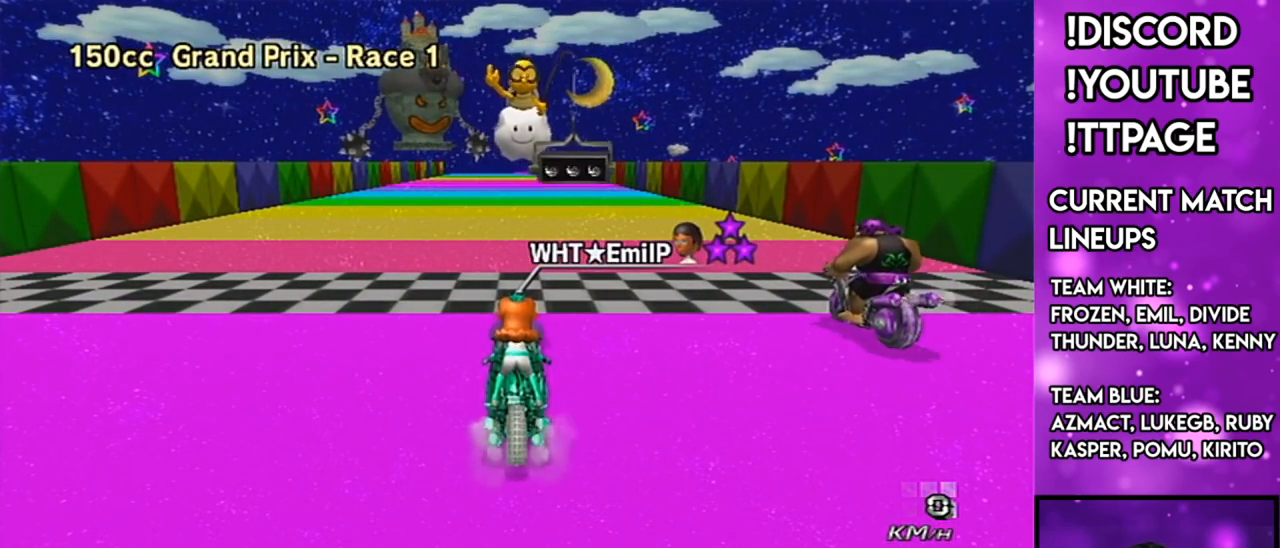
{"buttons": [], "left_stick": "center", "right_stick": "center", "events": []}
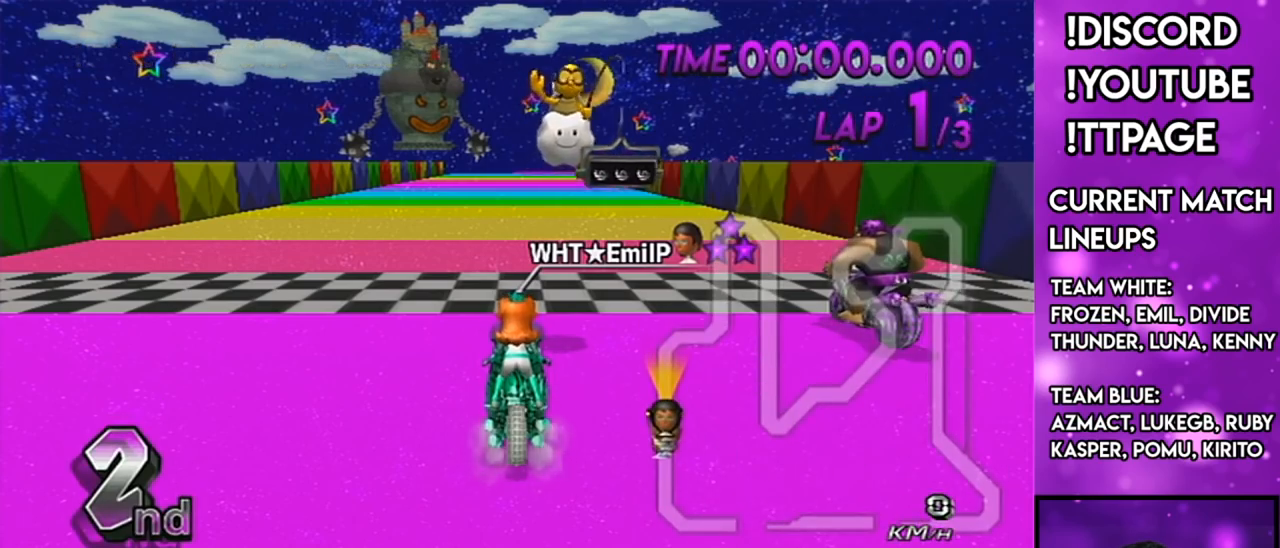
{"buttons": ["R1"], "left_stick": "center", "right_stick": "left", "events": [[500, "R1", "down"], [500, "right_stick", "left"]]}
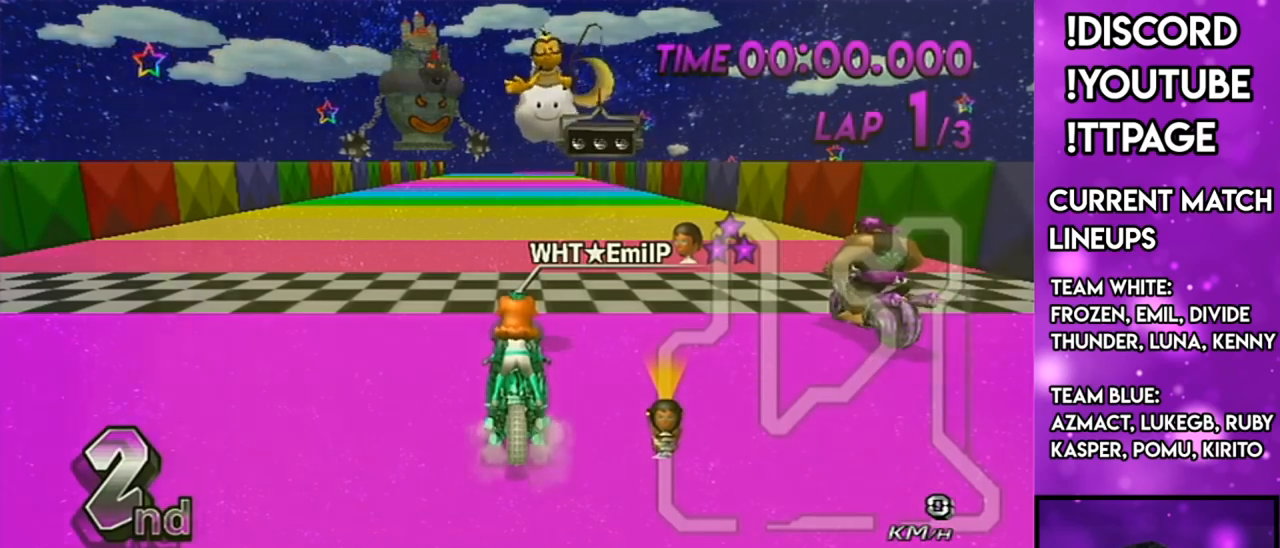
{"buttons": [], "left_stick": "center", "right_stick": "center", "events": [[33, "R1", "up"], [33, "right_stick", "center"]]}